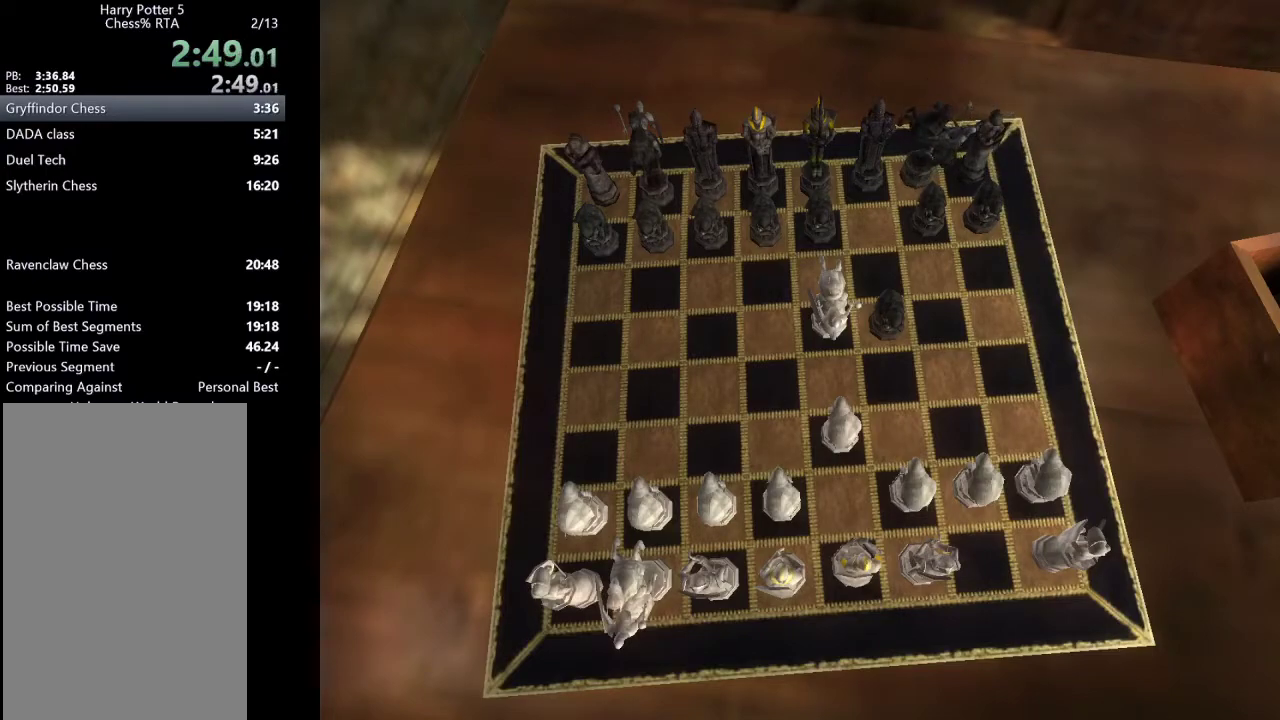
Gameplay with keyboard and mouse; each line is a JSON object with the keys and mouse buttons held at the frame after it. "events" lists presses ("down") and releases ("up") of "a", "c", "ctrl", "d", "down", "escape", "left", "return", "right", "s", "shift_l", "shift_r", "space", "tab", "up", "w", "mouse_left" and "mouse_right" between this image and that frame as [ms after this image, input, new state], when the widget could be followed in between. "mouse_left", "mouse_right" = the "left", "right" buttons of the "mouse" list. No other keys are recorded. Mouse movement is not recorded.
{"keys": ["down"], "mouse": [], "events": [[450, "down", "down"]]}
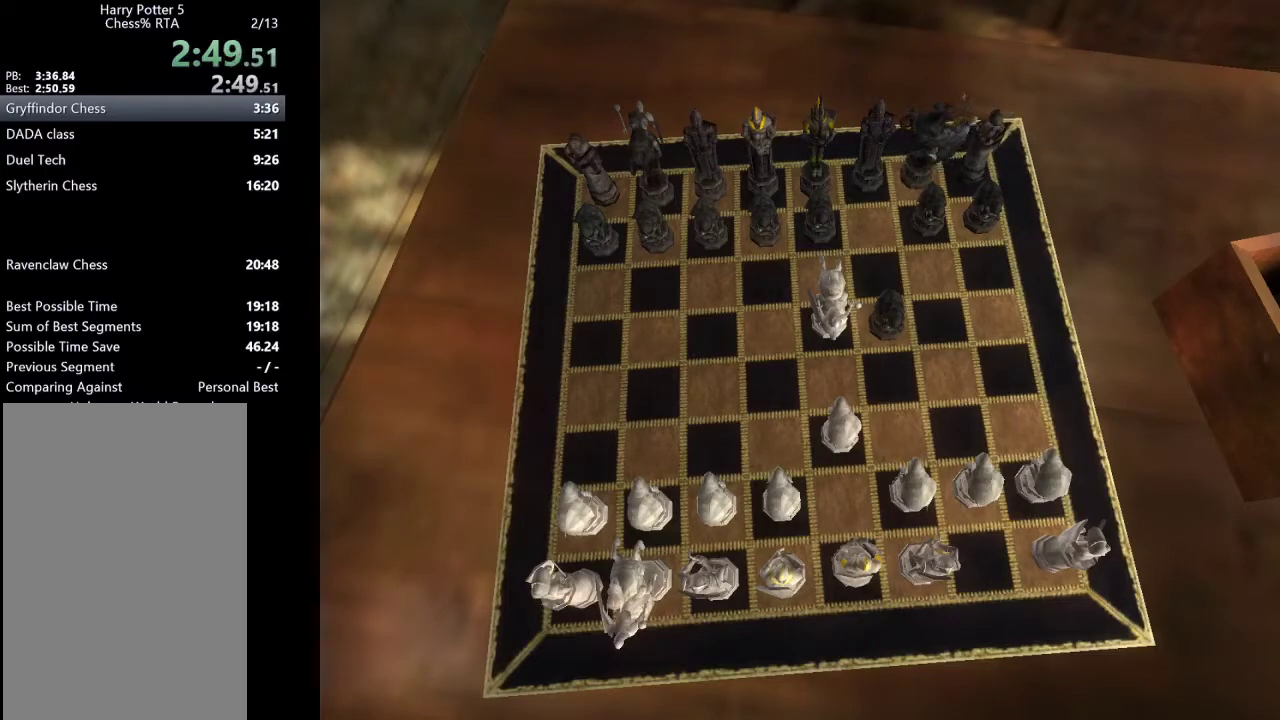
{"keys": [], "mouse": [], "events": [[83, "down", "up"], [183, "down", "down"], [233, "down", "up"], [317, "down", "down"], [417, "down", "up"]]}
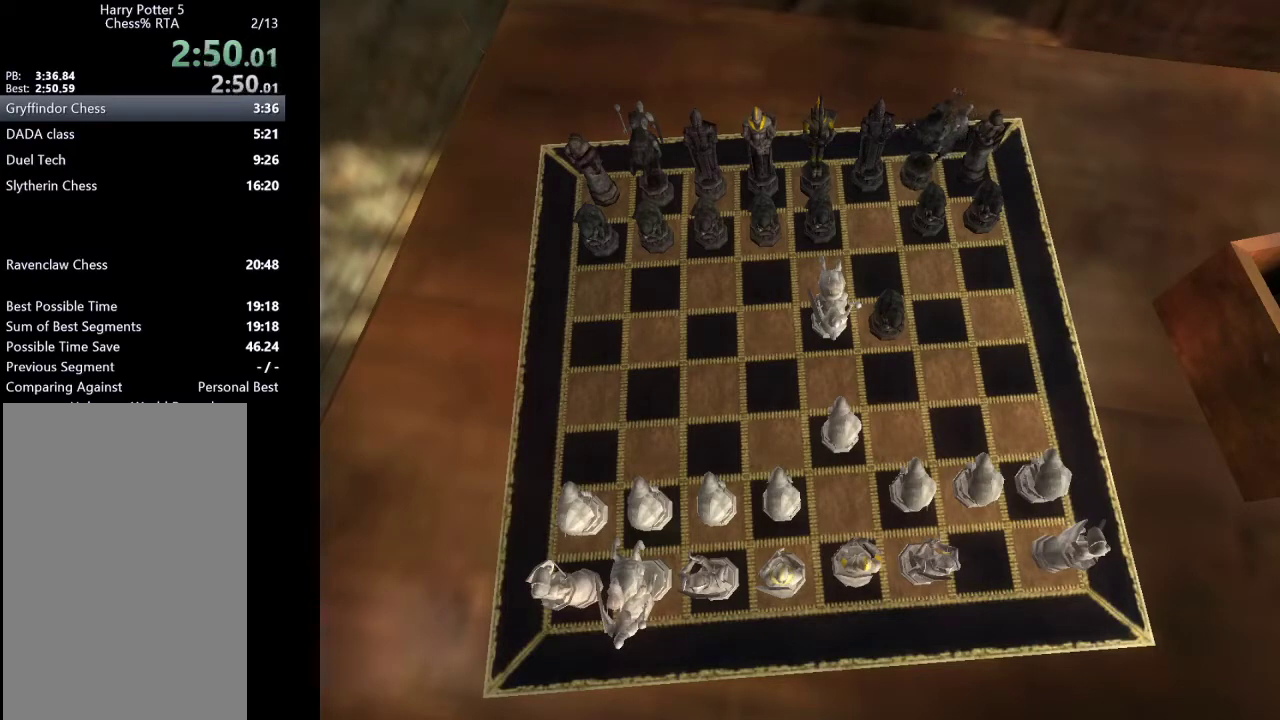
{"keys": ["down"], "mouse": [], "events": [[17, "down", "down"], [50, "down", "up"], [150, "down", "down"], [200, "down", "up"], [333, "down", "down"], [383, "down", "up"], [483, "down", "down"]]}
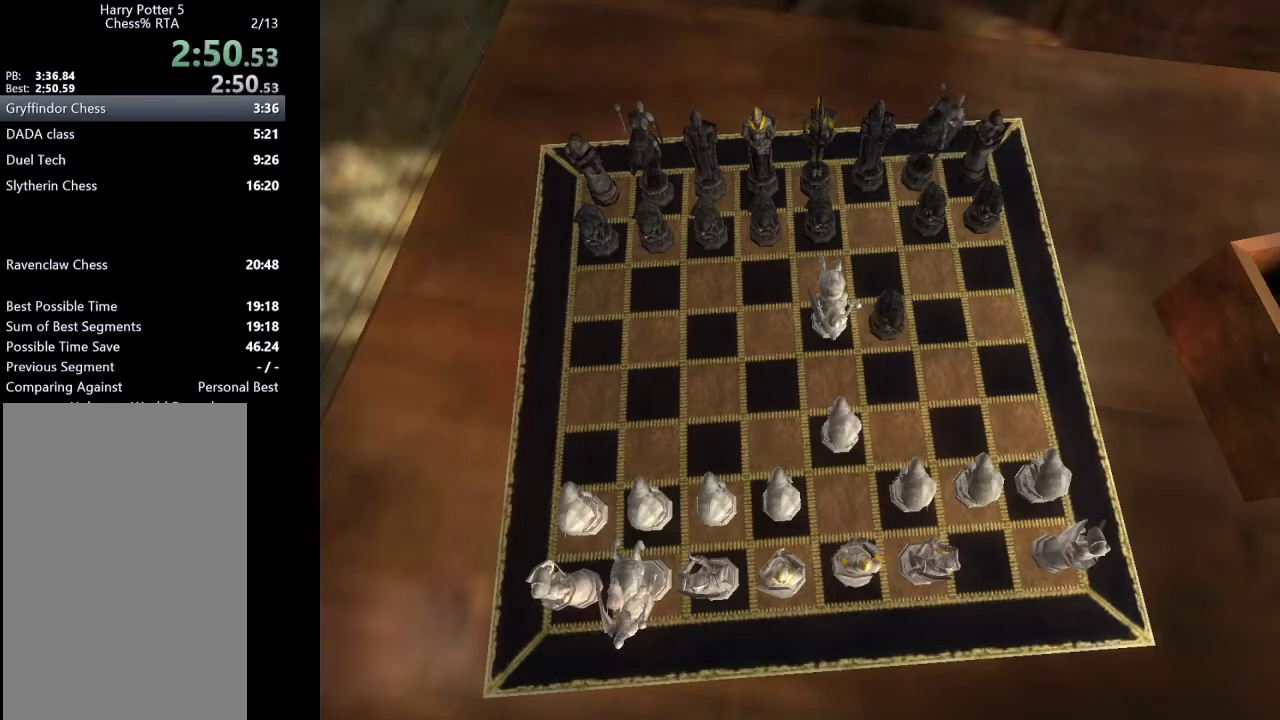
{"keys": [], "mouse": [], "events": [[33, "down", "up"], [167, "down", "down"], [217, "down", "up"], [300, "down", "down"], [350, "down", "up"]]}
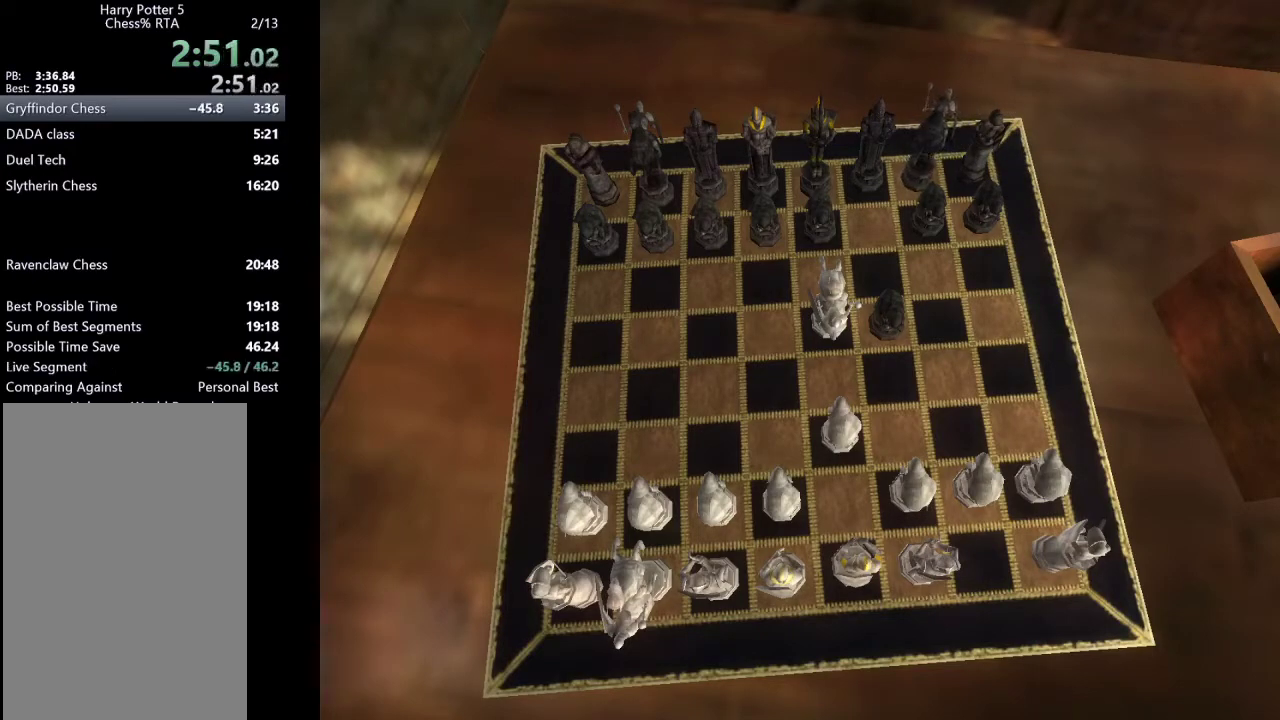
{"keys": [], "mouse": [], "events": [[183, "down", "down"], [283, "down", "up"], [417, "down", "down"], [467, "down", "up"]]}
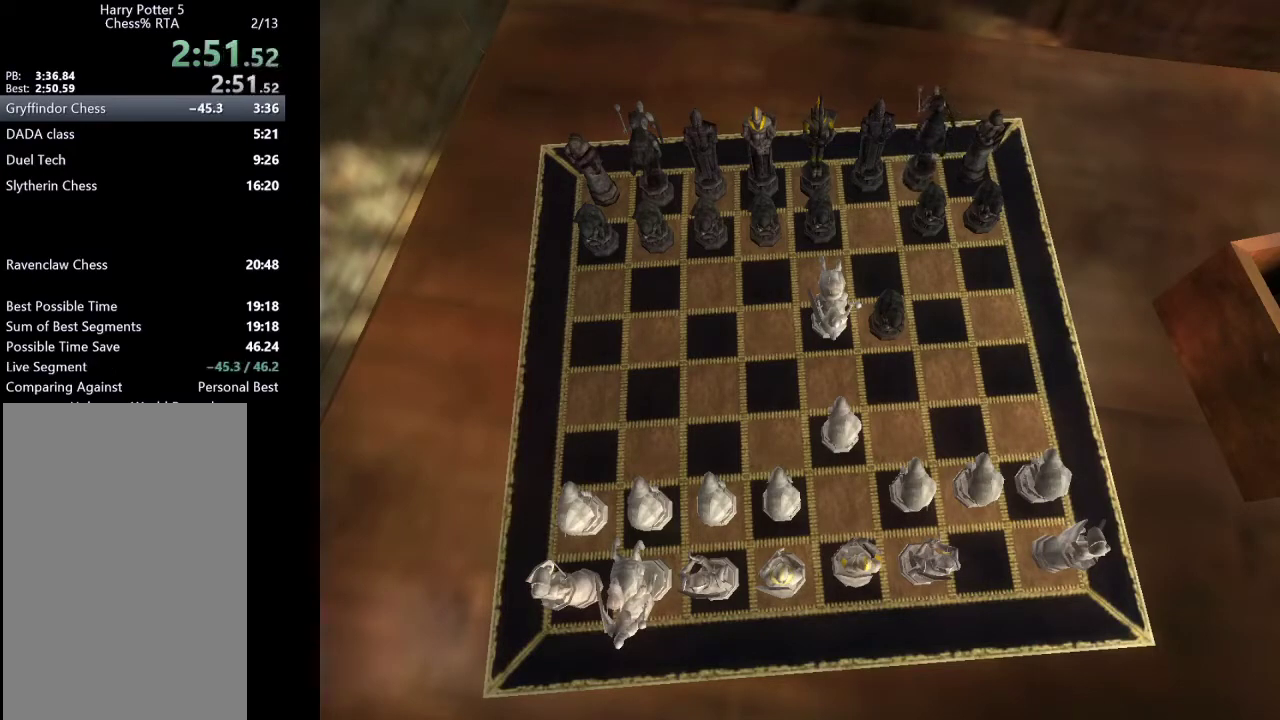
{"keys": [], "mouse": [], "events": [[50, "down", "down"], [150, "down", "up"], [250, "down", "down"], [333, "down", "up"], [433, "down", "down"], [483, "down", "up"]]}
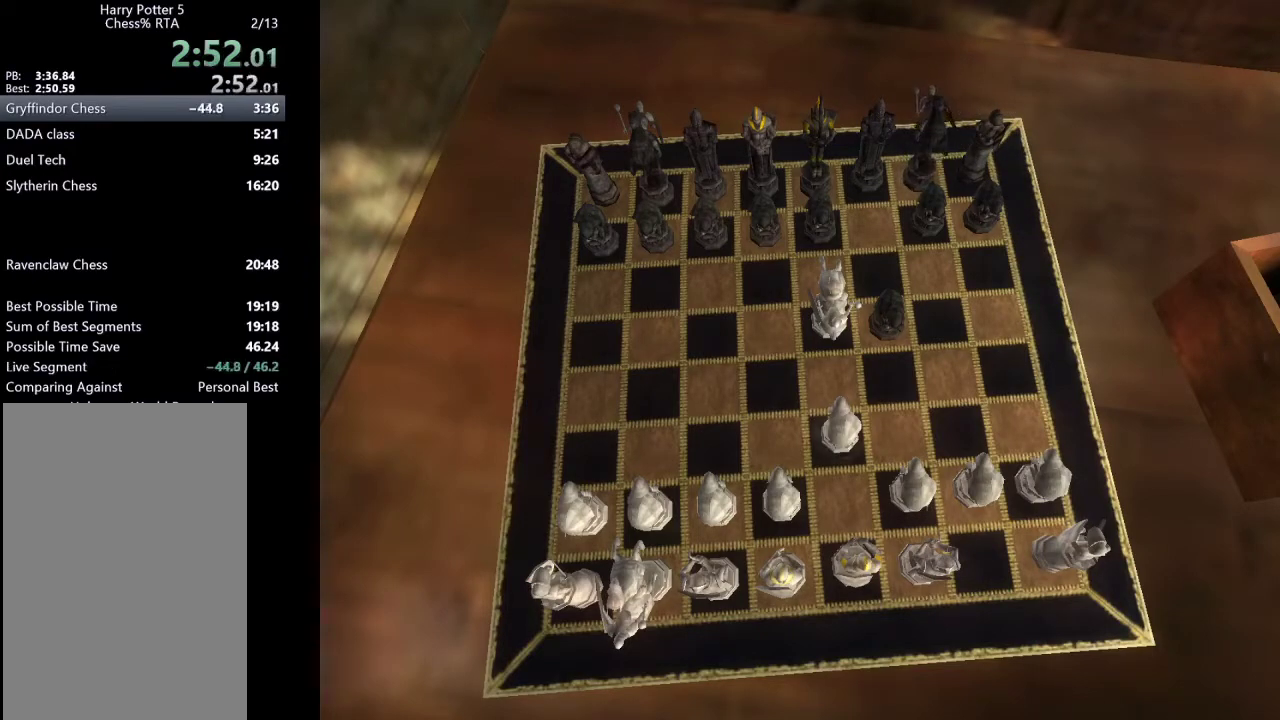
{"keys": [], "mouse": [], "events": [[67, "down", "down"], [167, "down", "up"], [267, "down", "down"], [300, "down", "up"], [350, "left", "down"], [450, "left", "up"]]}
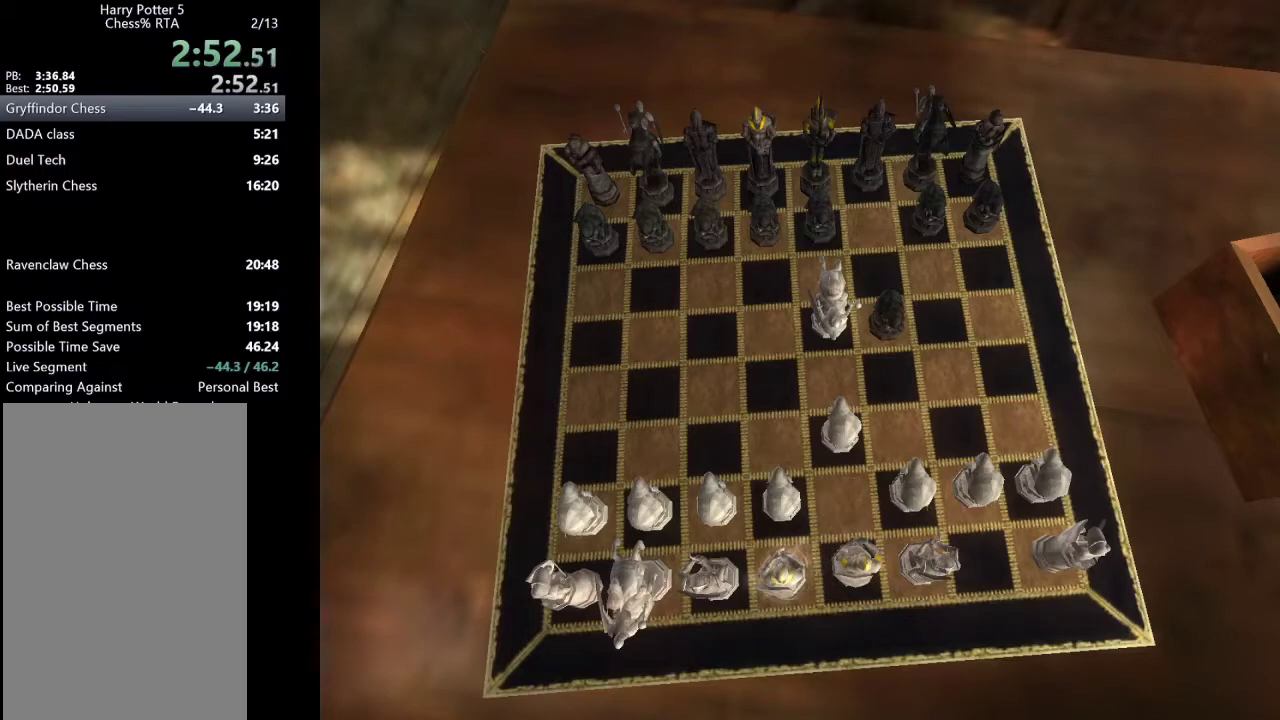
{"keys": ["right", "up"], "mouse": [], "events": [[133, "return", "down"], [233, "return", "up"], [317, "right", "down"], [317, "up", "down"]]}
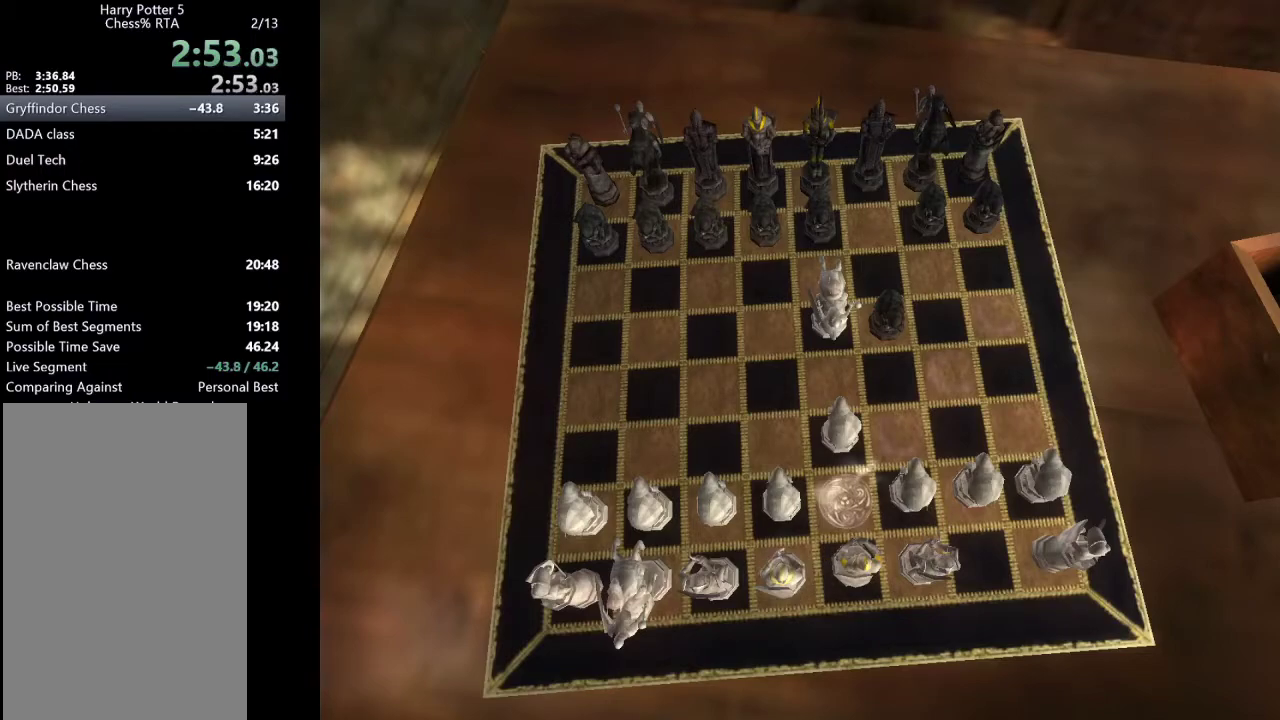
{"keys": [], "mouse": [], "events": [[50, "right", "up"], [50, "up", "up"], [200, "right", "down"], [333, "right", "up"]]}
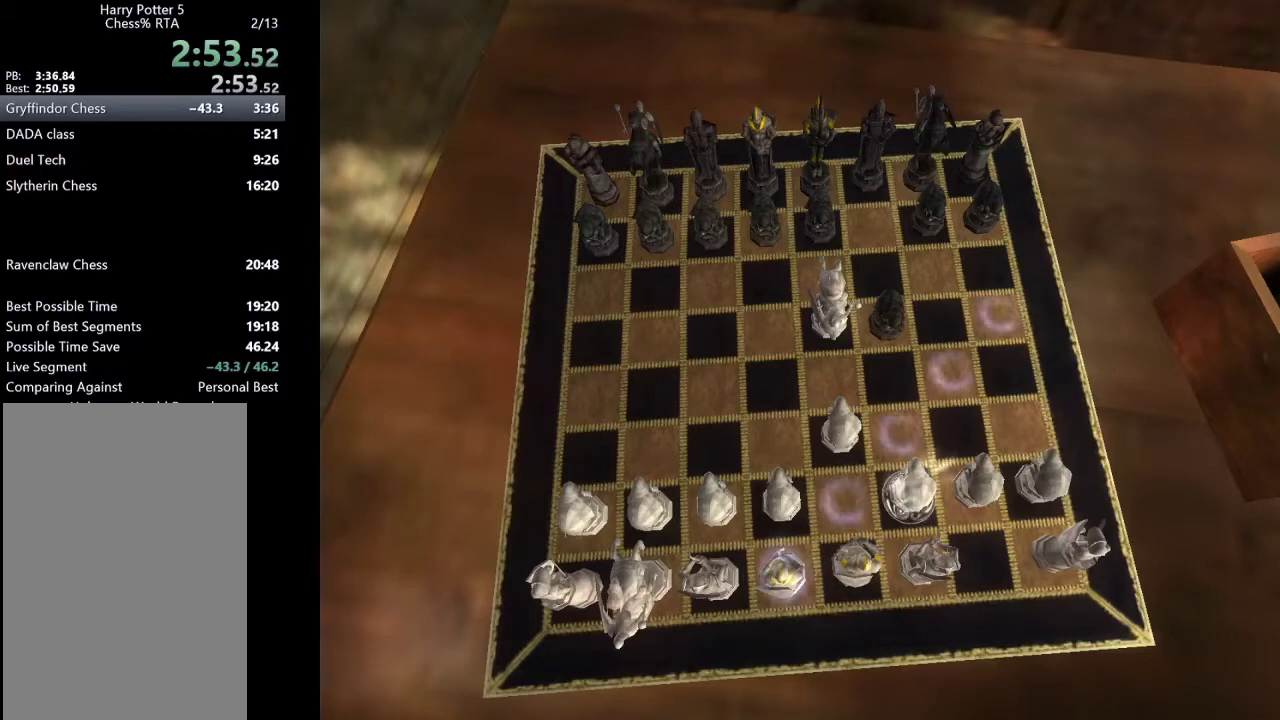
{"keys": [], "mouse": [], "events": [[67, "up", "down"], [167, "up", "up"], [300, "return", "down"], [350, "return", "up"]]}
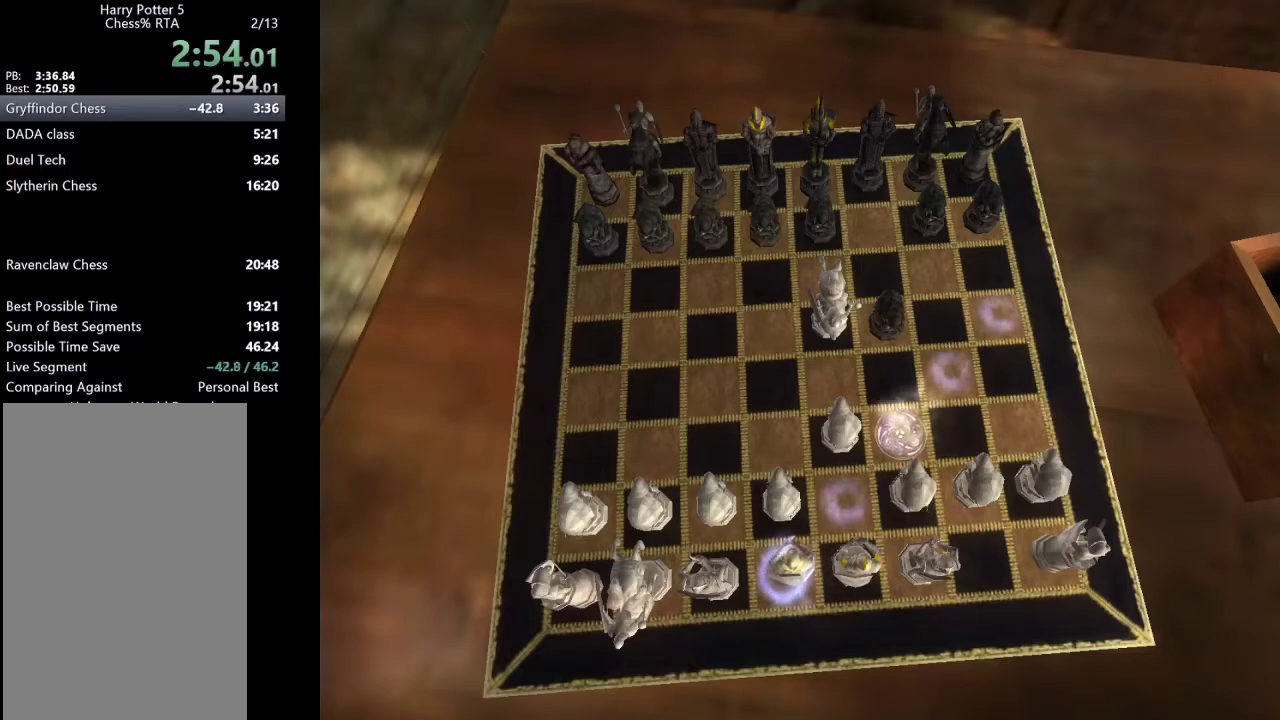
{"keys": [], "mouse": [], "events": []}
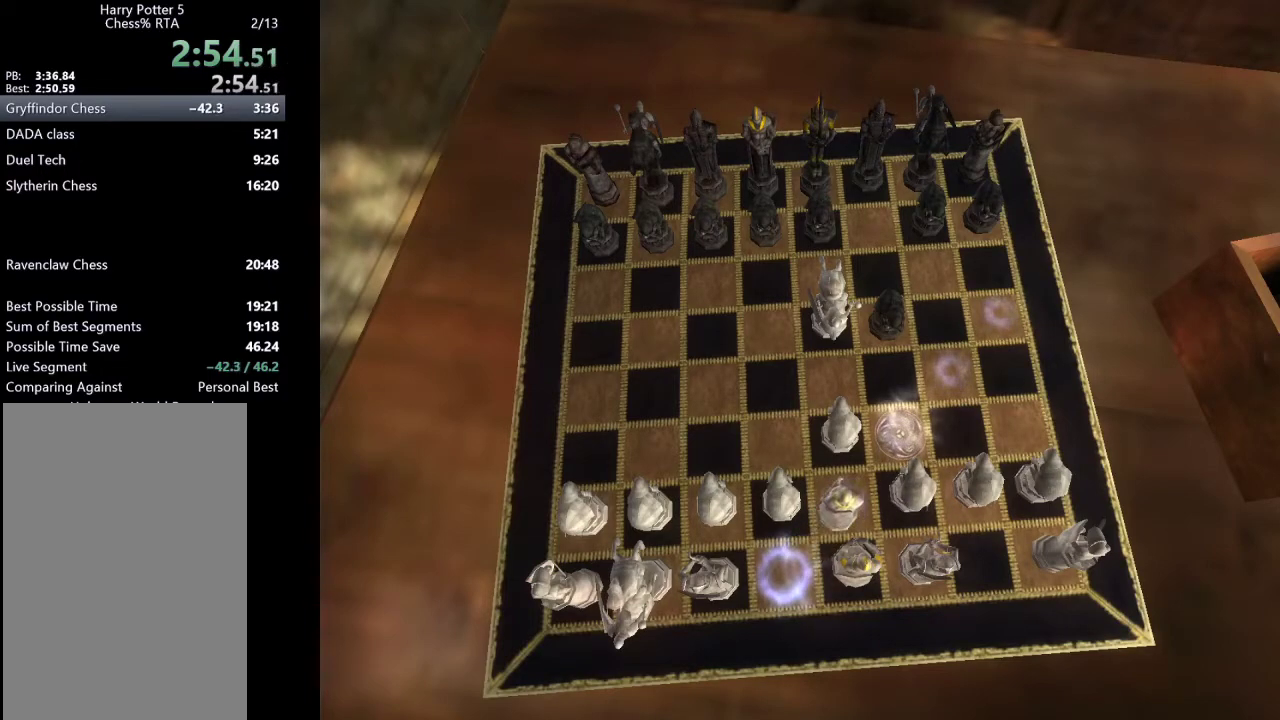
{"keys": [], "mouse": [], "events": []}
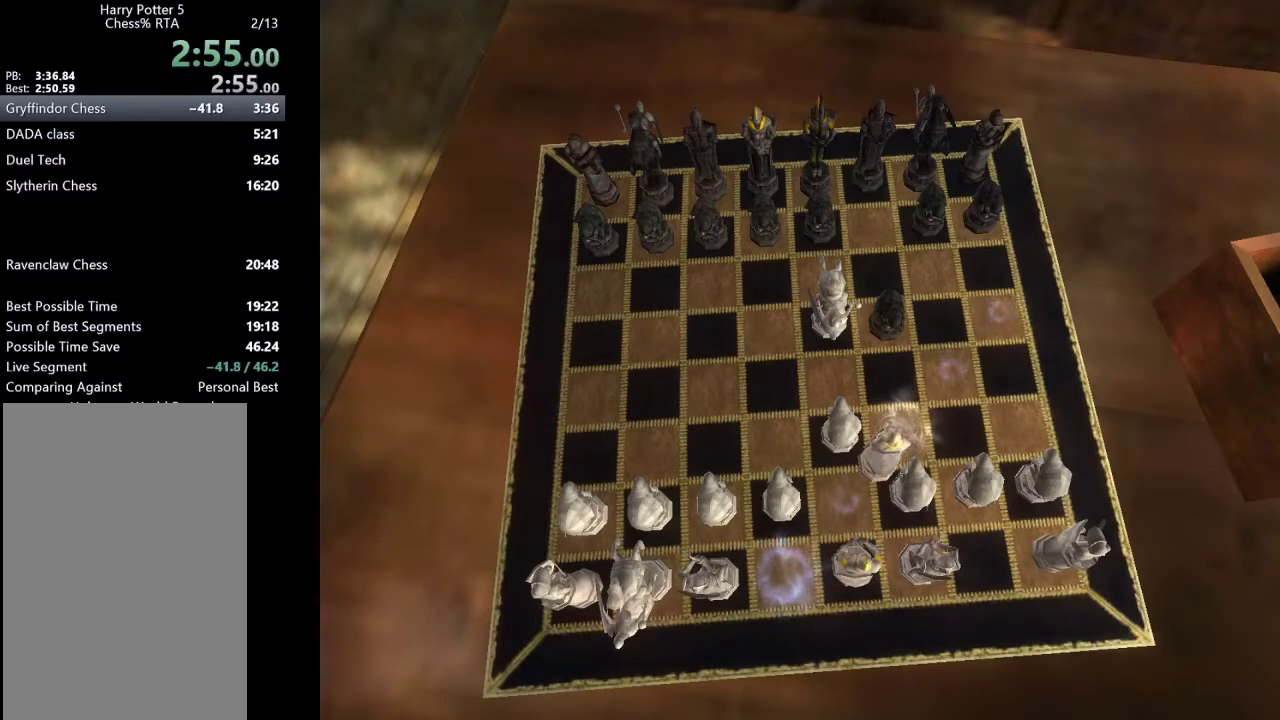
{"keys": [], "mouse": [], "events": []}
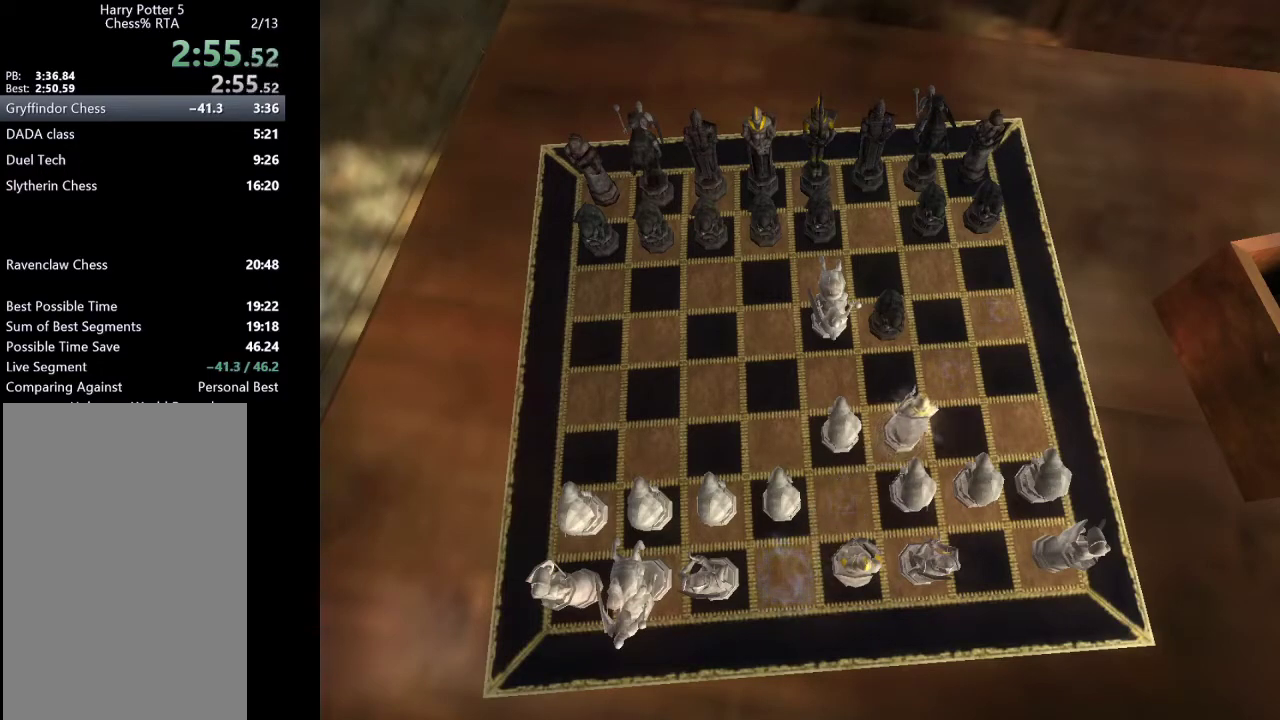
{"keys": [], "mouse": [], "events": []}
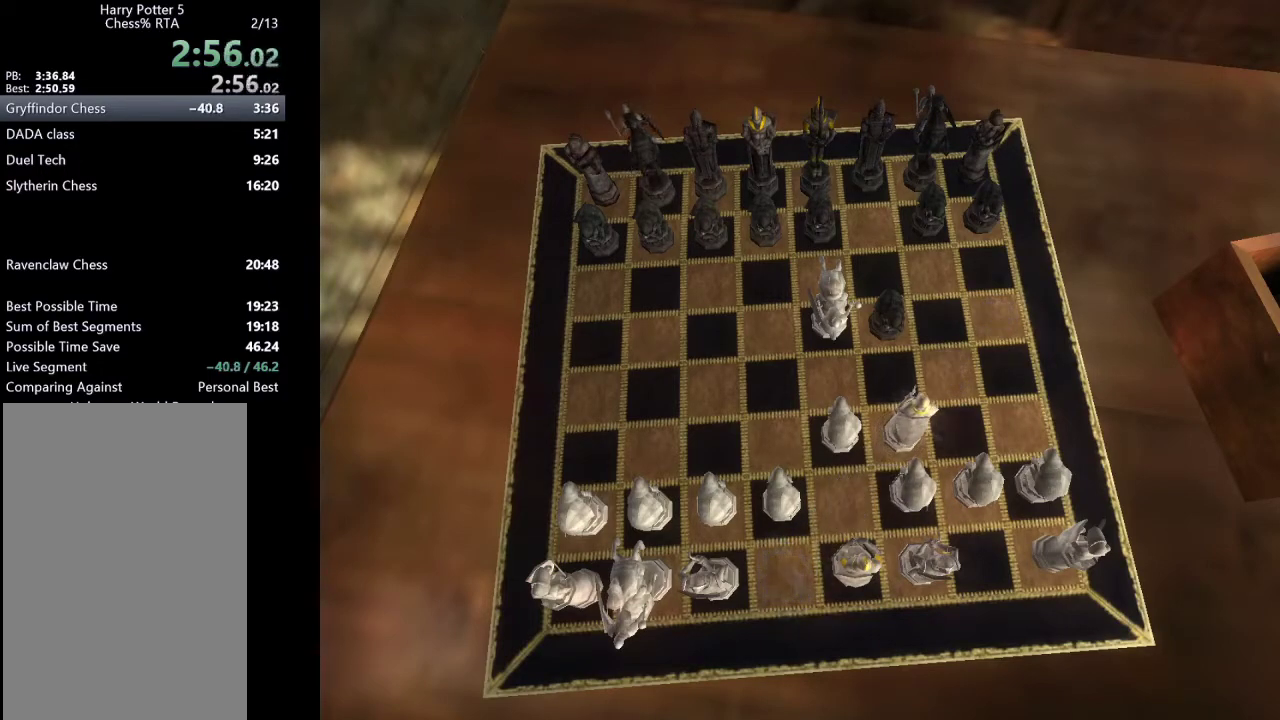
{"keys": [], "mouse": [], "events": []}
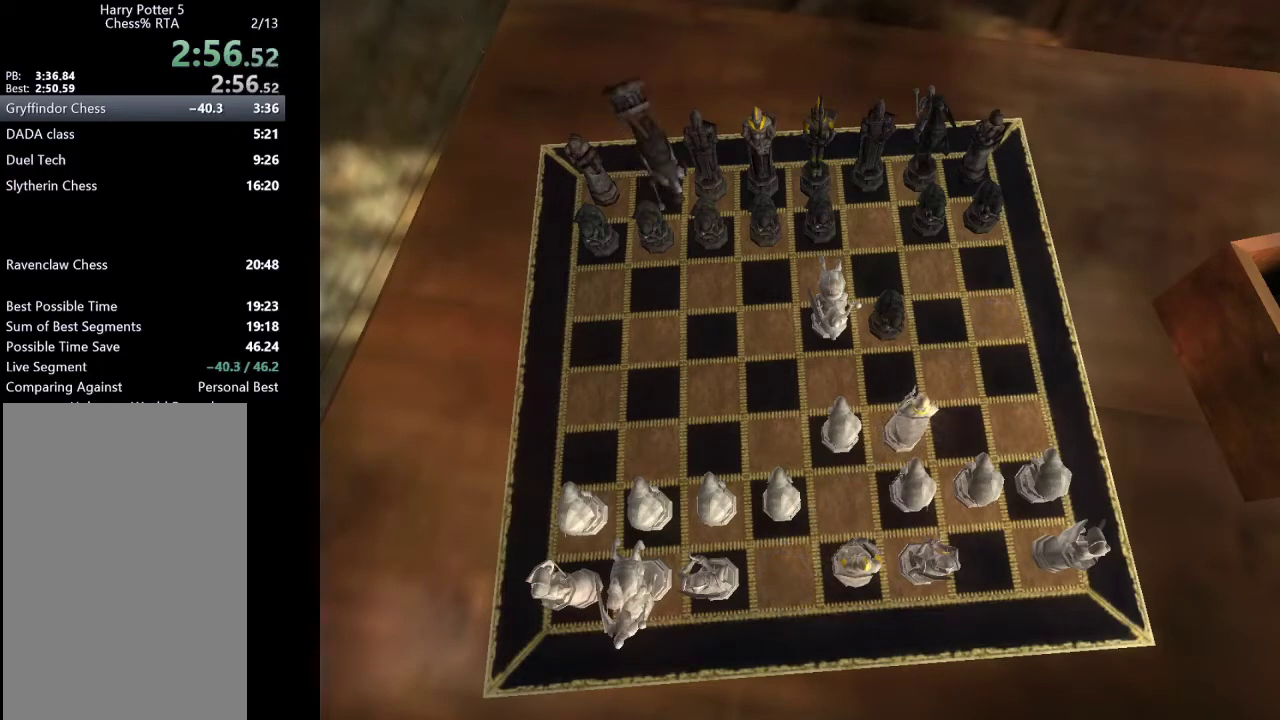
{"keys": [], "mouse": [], "events": []}
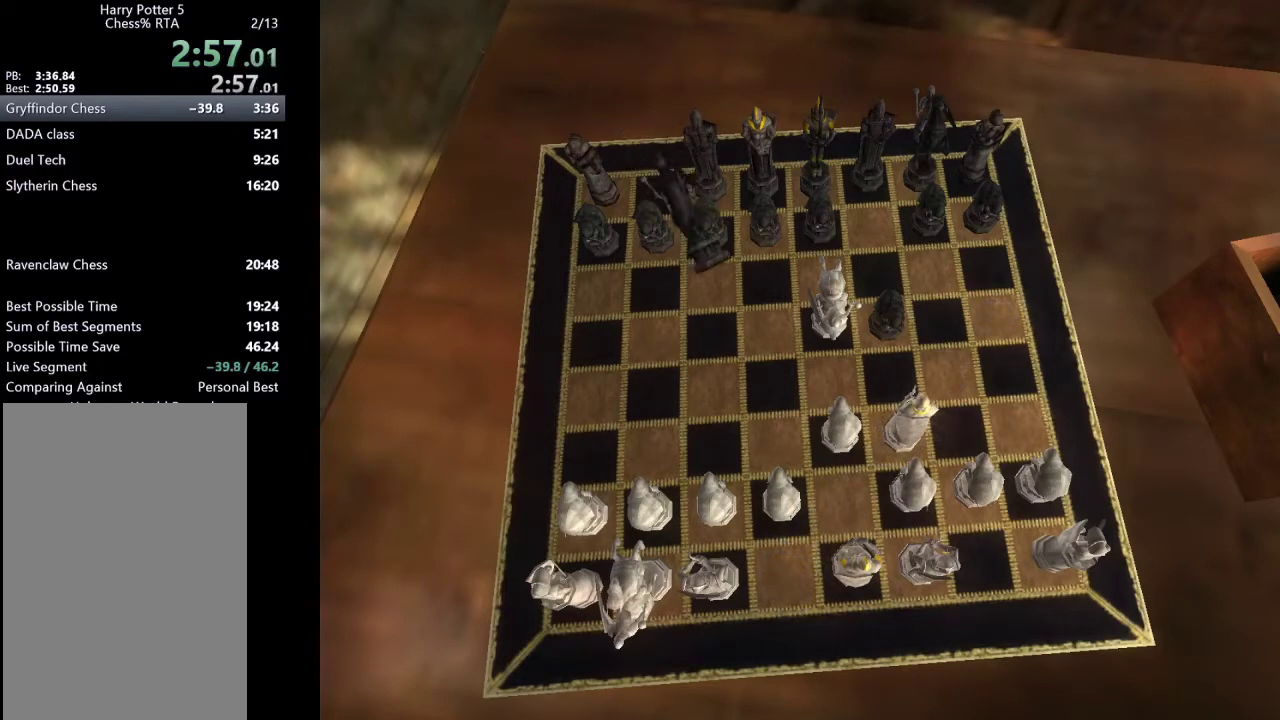
{"keys": [], "mouse": [], "events": []}
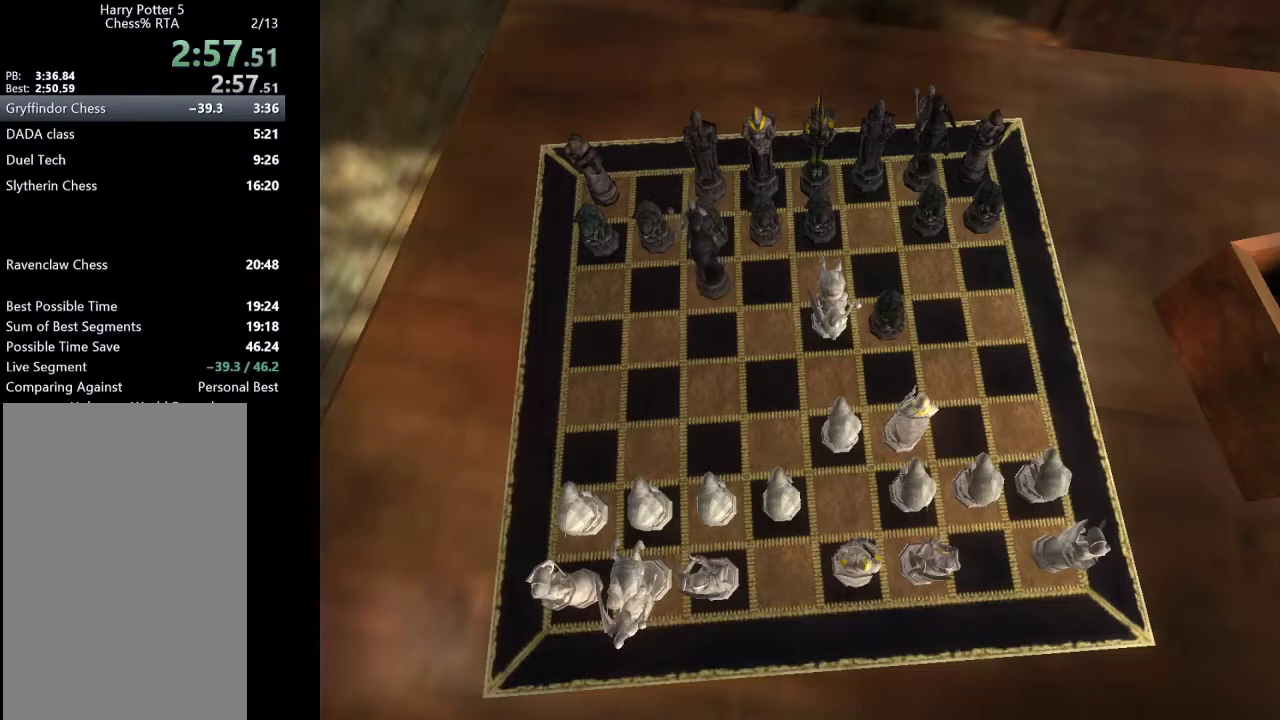
{"keys": [], "mouse": [], "events": []}
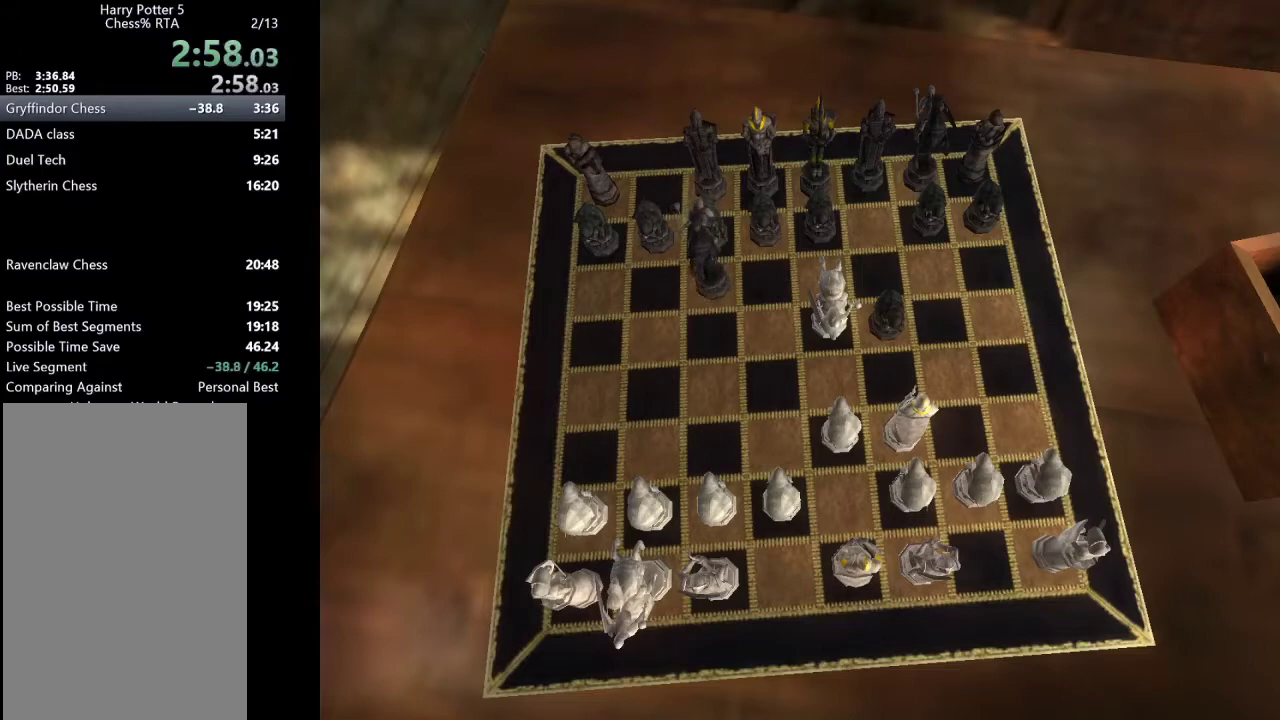
{"keys": [], "mouse": [], "events": [[300, "return", "down"], [400, "return", "up"]]}
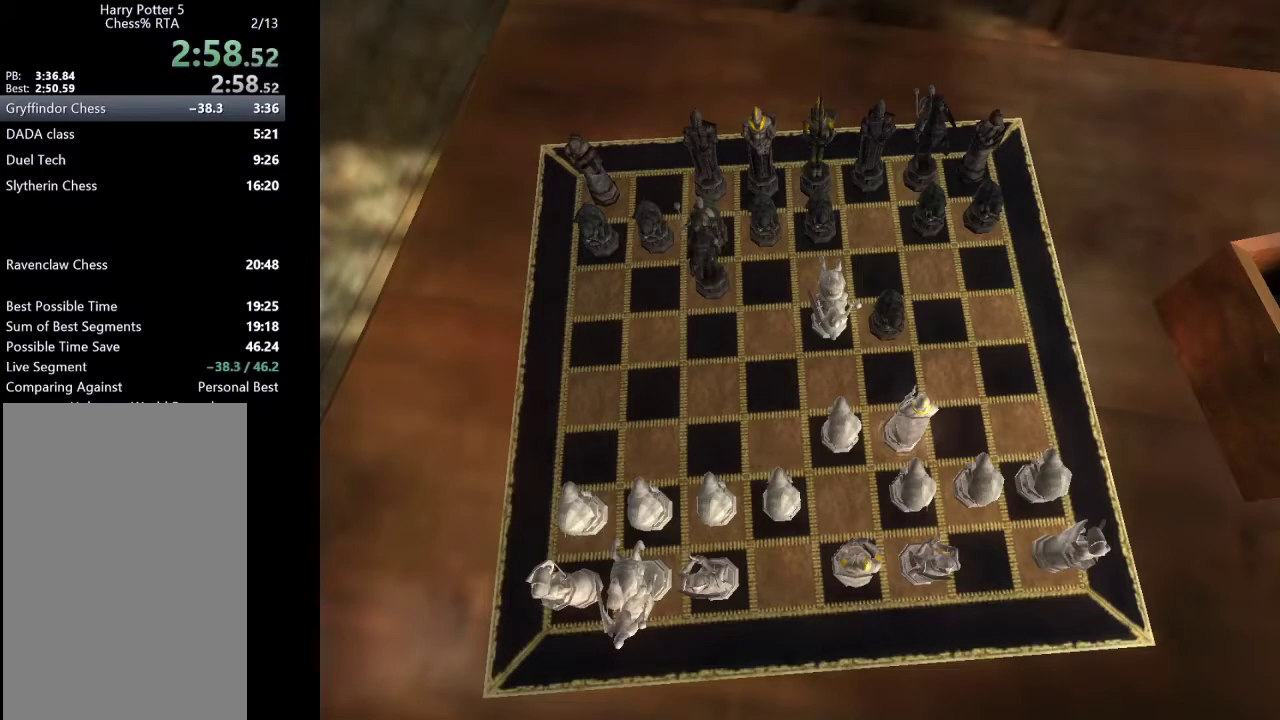
{"keys": [], "mouse": [], "events": [[33, "up", "down"], [83, "up", "up"], [183, "up", "down"], [283, "up", "up"], [367, "return", "down"], [467, "return", "up"]]}
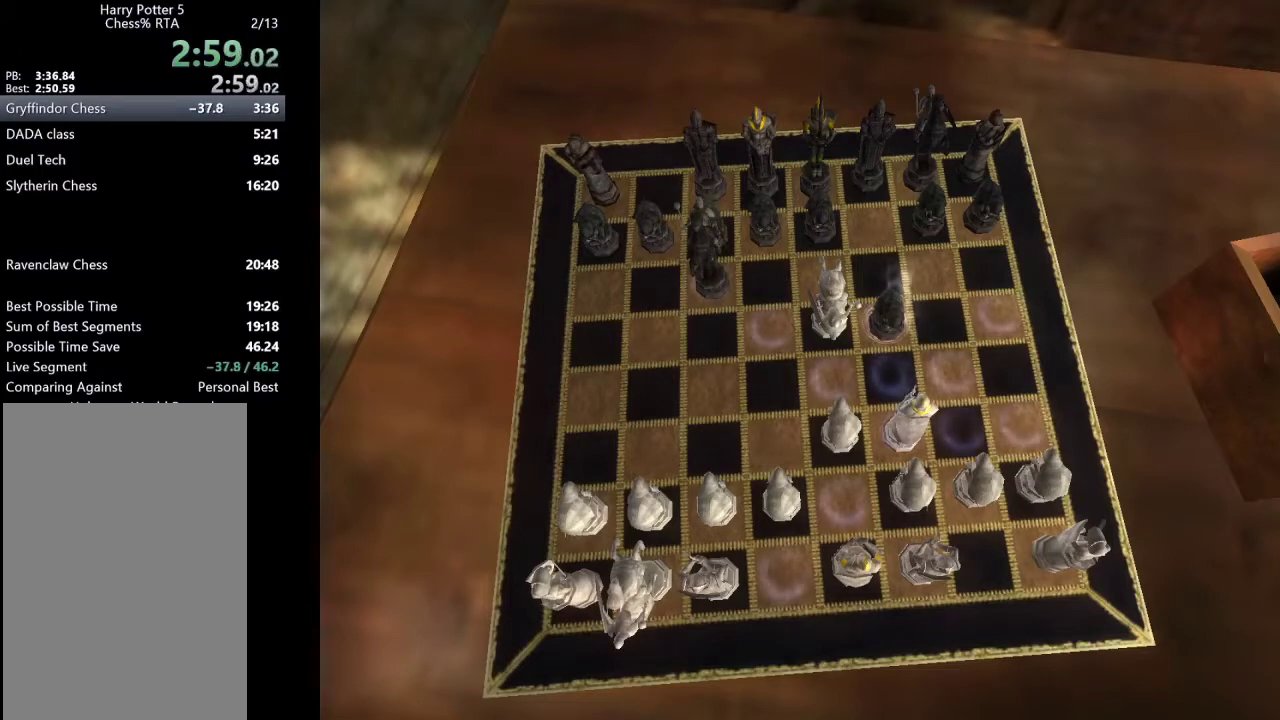
{"keys": [], "mouse": [], "events": []}
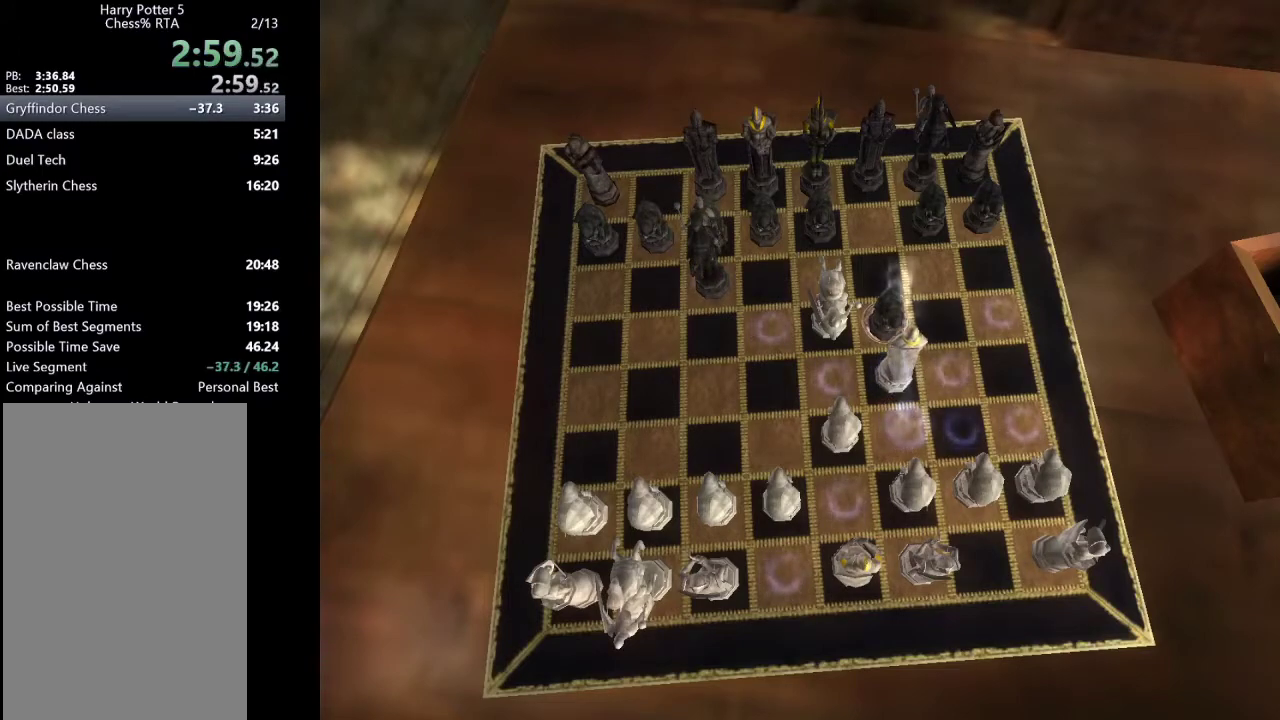
{"keys": [], "mouse": [], "events": []}
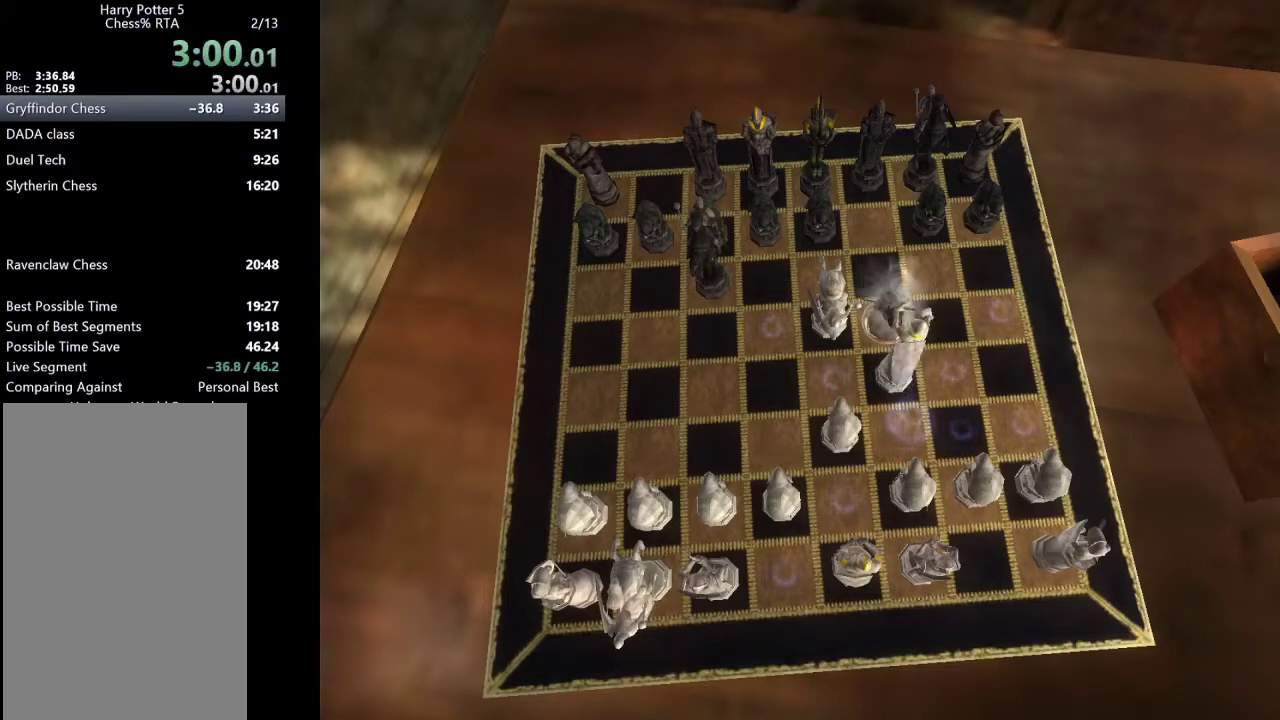
{"keys": [], "mouse": [], "events": []}
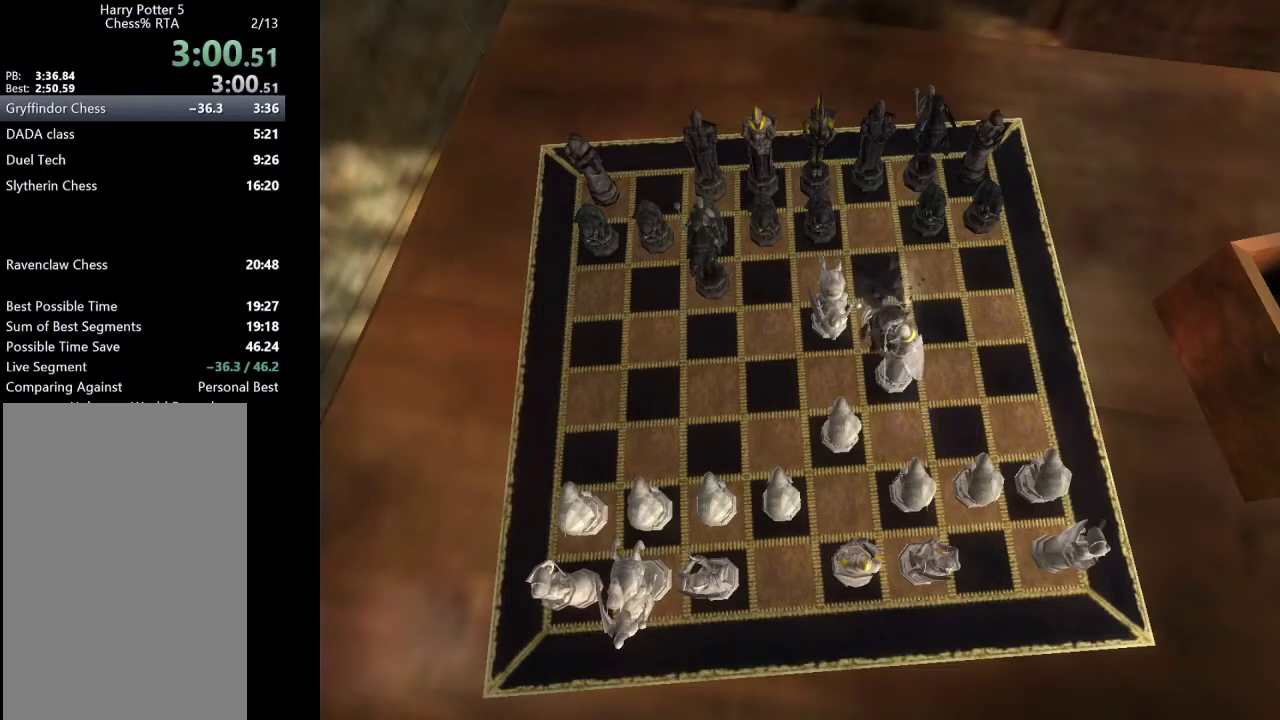
{"keys": [], "mouse": [], "events": []}
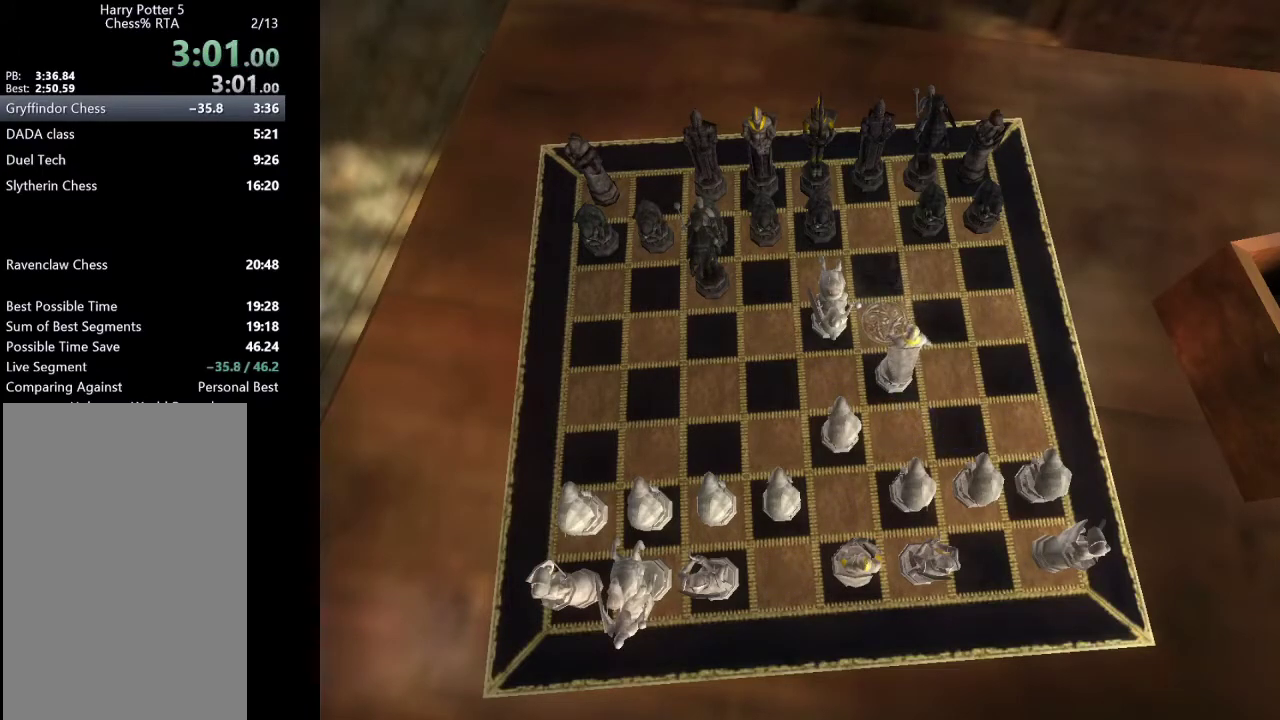
{"keys": [], "mouse": [], "events": []}
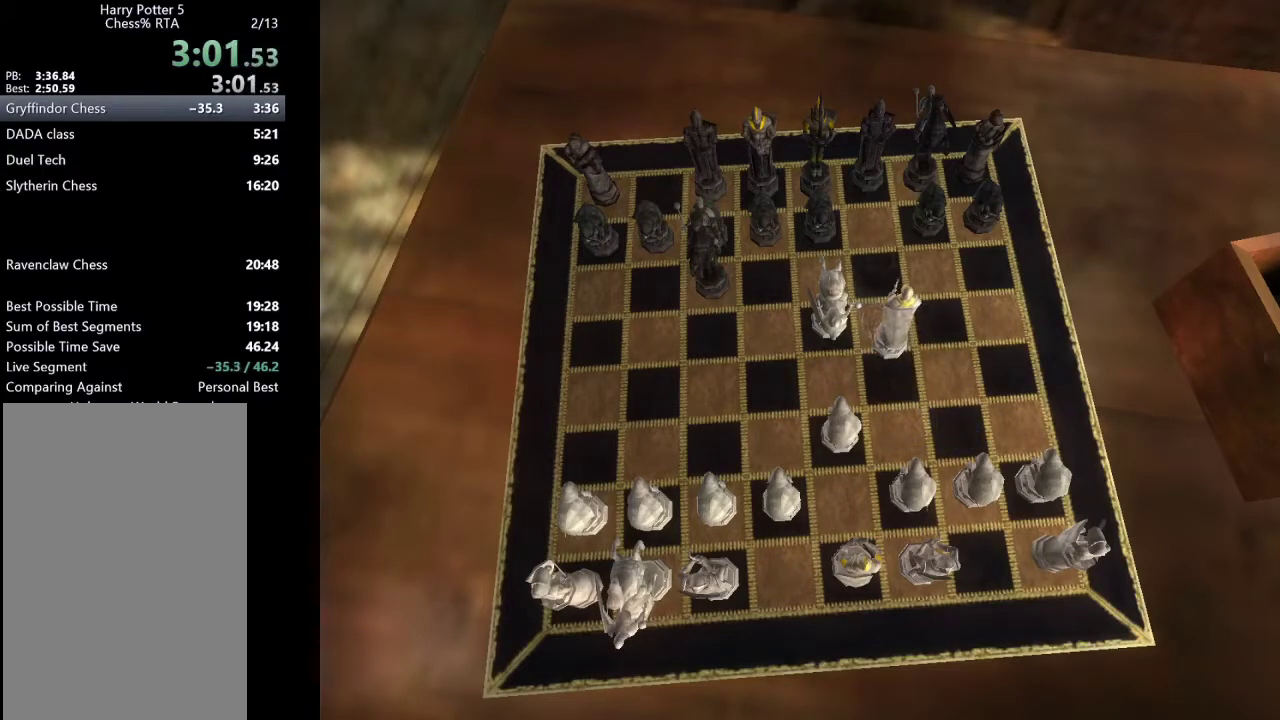
{"keys": [], "mouse": [], "events": []}
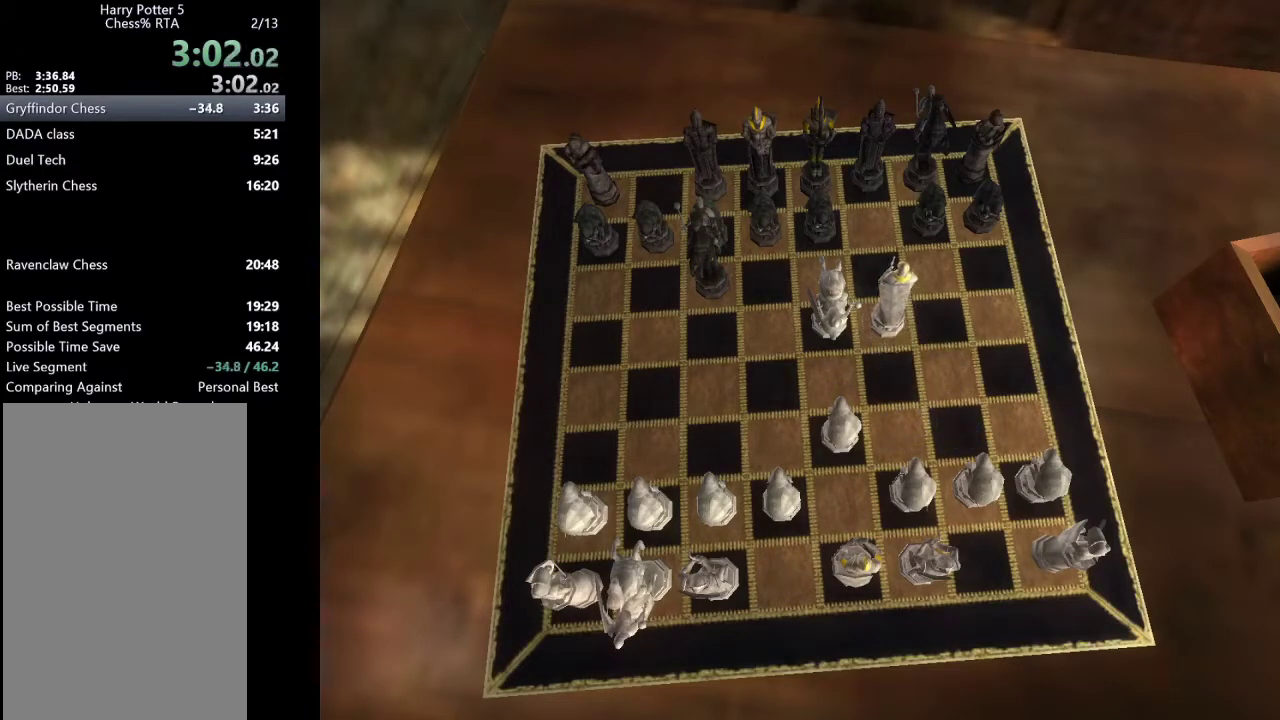
{"keys": [], "mouse": [], "events": []}